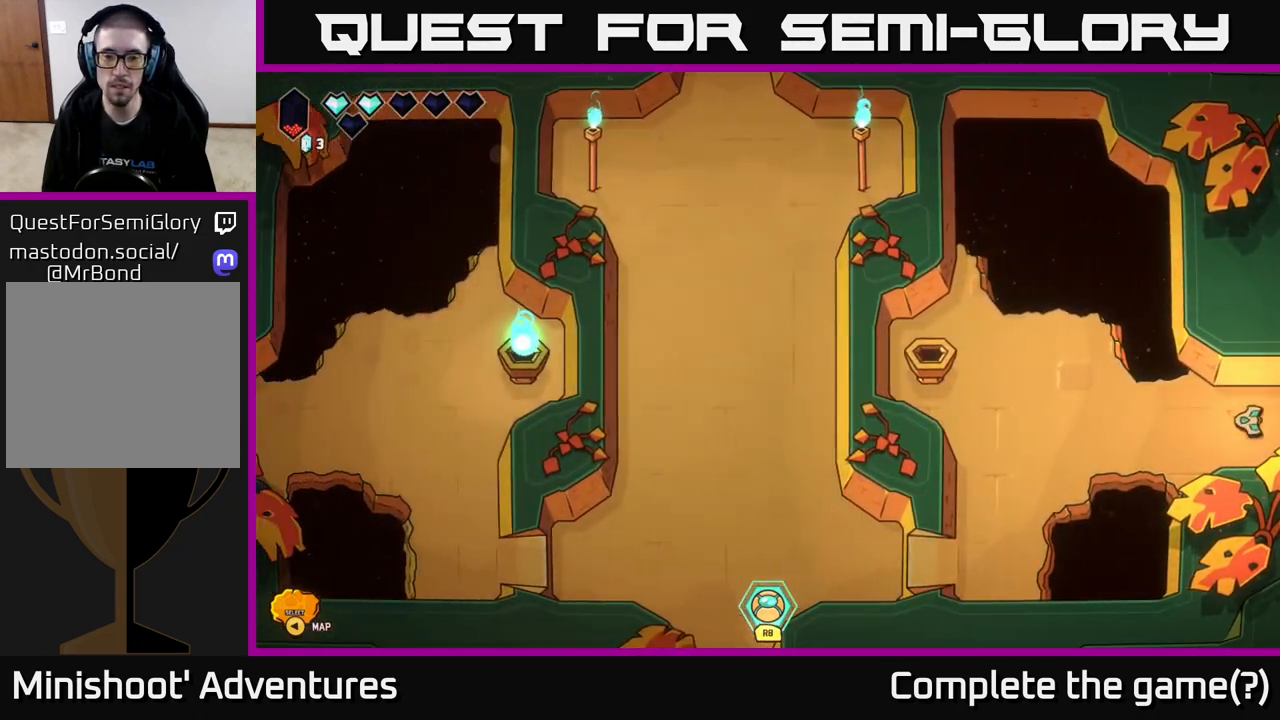
Gameplay with a controller (Xbox layout); each line is a JSON object with the inputs held at the frame after it. "events" lists button and stick changes between this image and that frame as [ms after this image, input, new state], when the widget could be followed in between.
{"buttons": [], "left_stick": "center", "right_stick": "left", "events": [[150, "right_stick", "left"], [200, "R2", "down"], [417, "R2", "up"], [467, "left_stick", "center"]]}
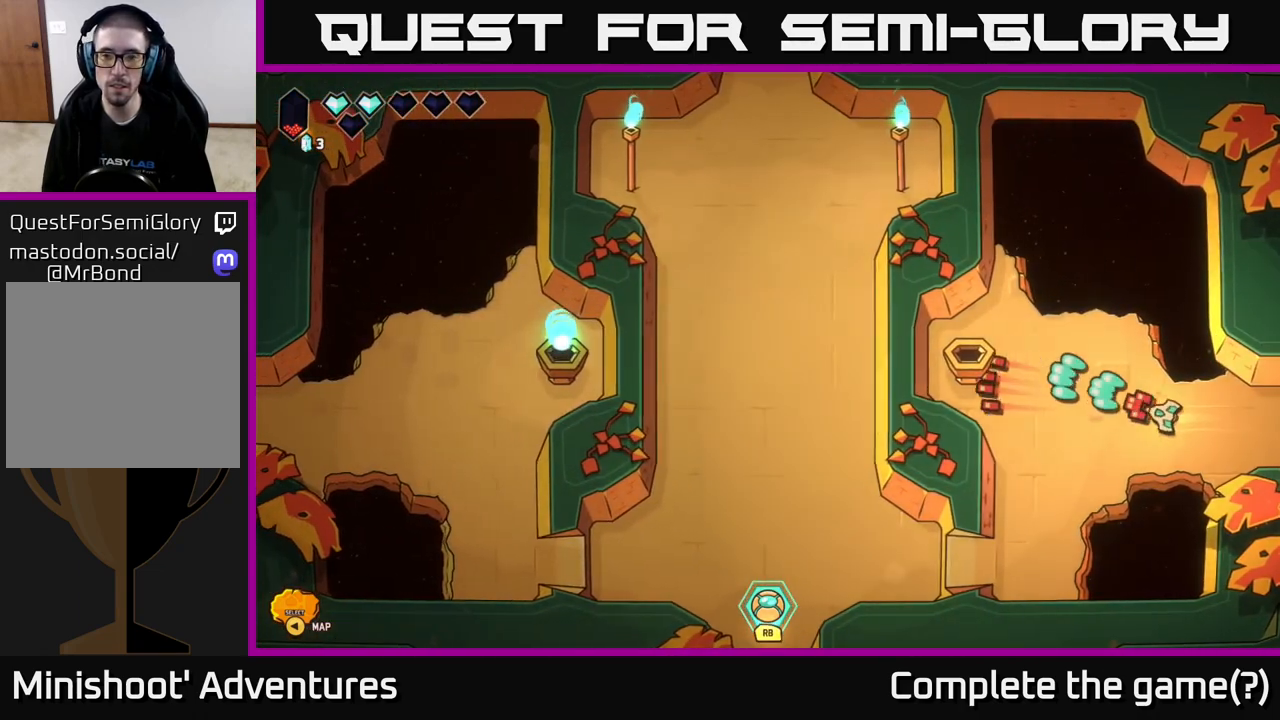
{"buttons": [], "left_stick": "center", "right_stick": "center", "events": [[33, "right_stick", "center"], [117, "left_stick", "up-right"], [200, "left_stick", "right"], [333, "left_stick", "center"]]}
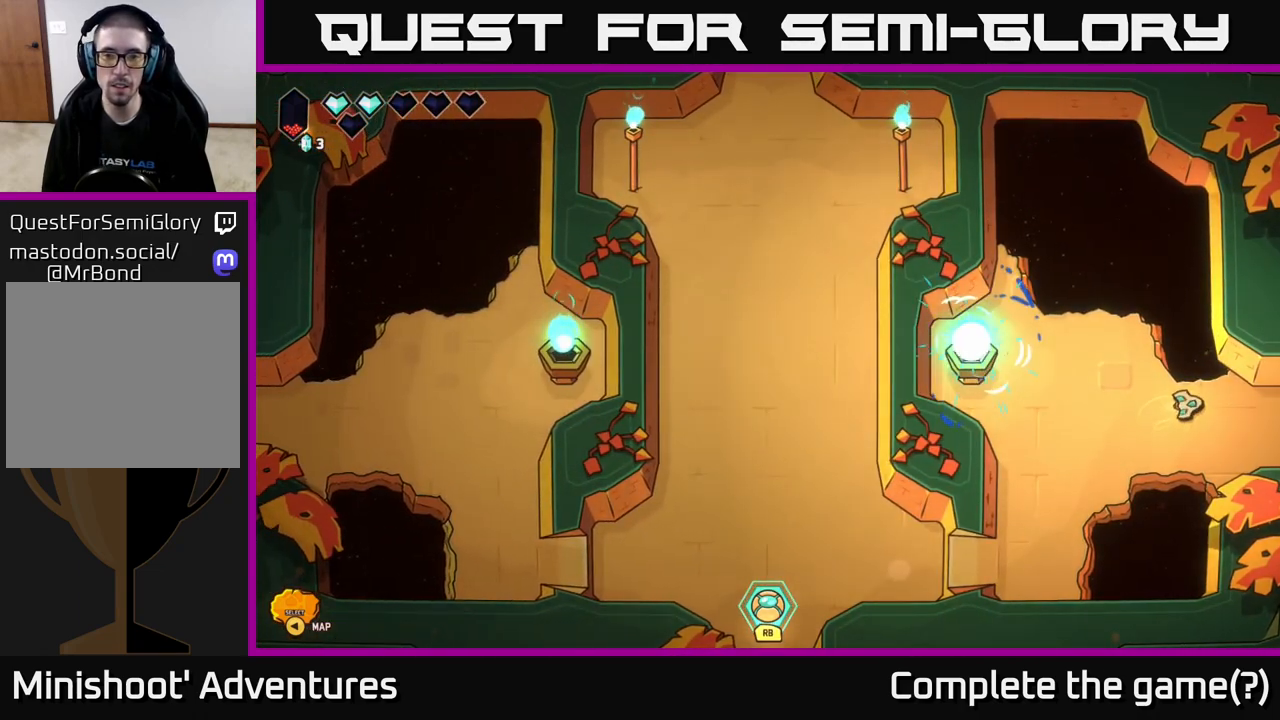
{"buttons": [], "left_stick": "left", "right_stick": "center", "events": [[100, "left_stick", "left"]]}
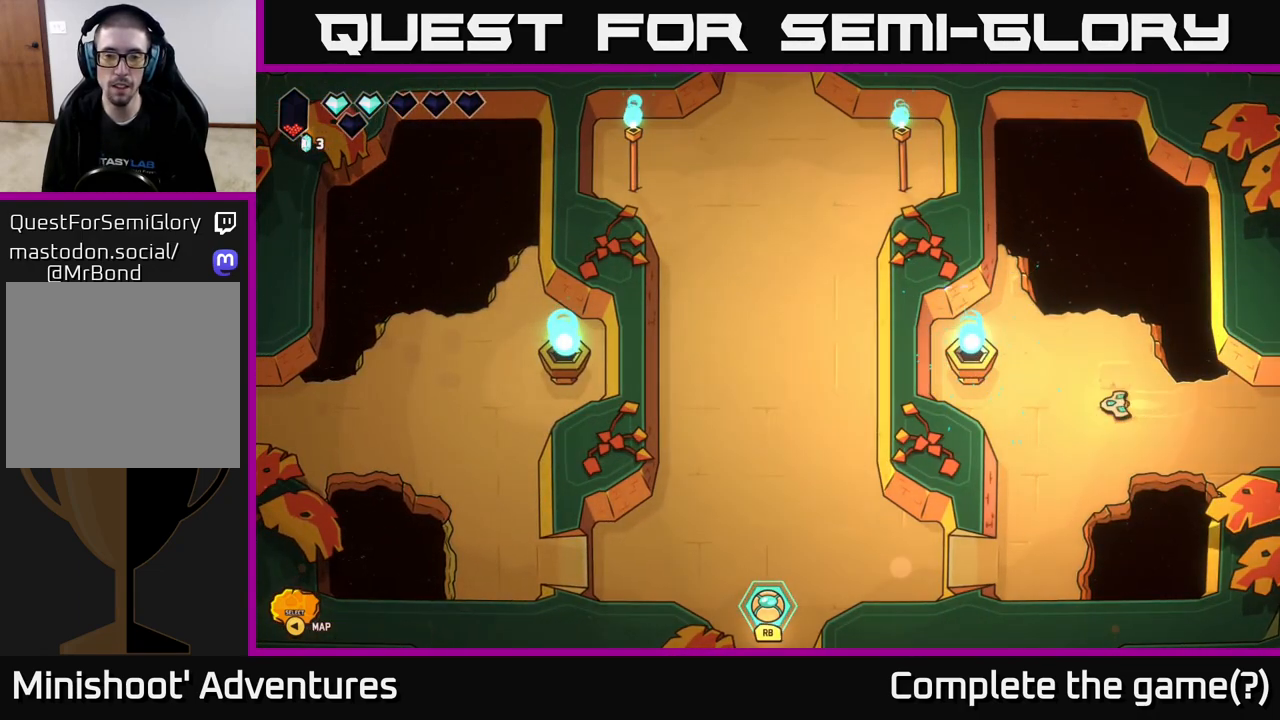
{"buttons": [], "left_stick": "center", "right_stick": "center", "events": [[200, "left_stick", "down"], [500, "left_stick", "center"]]}
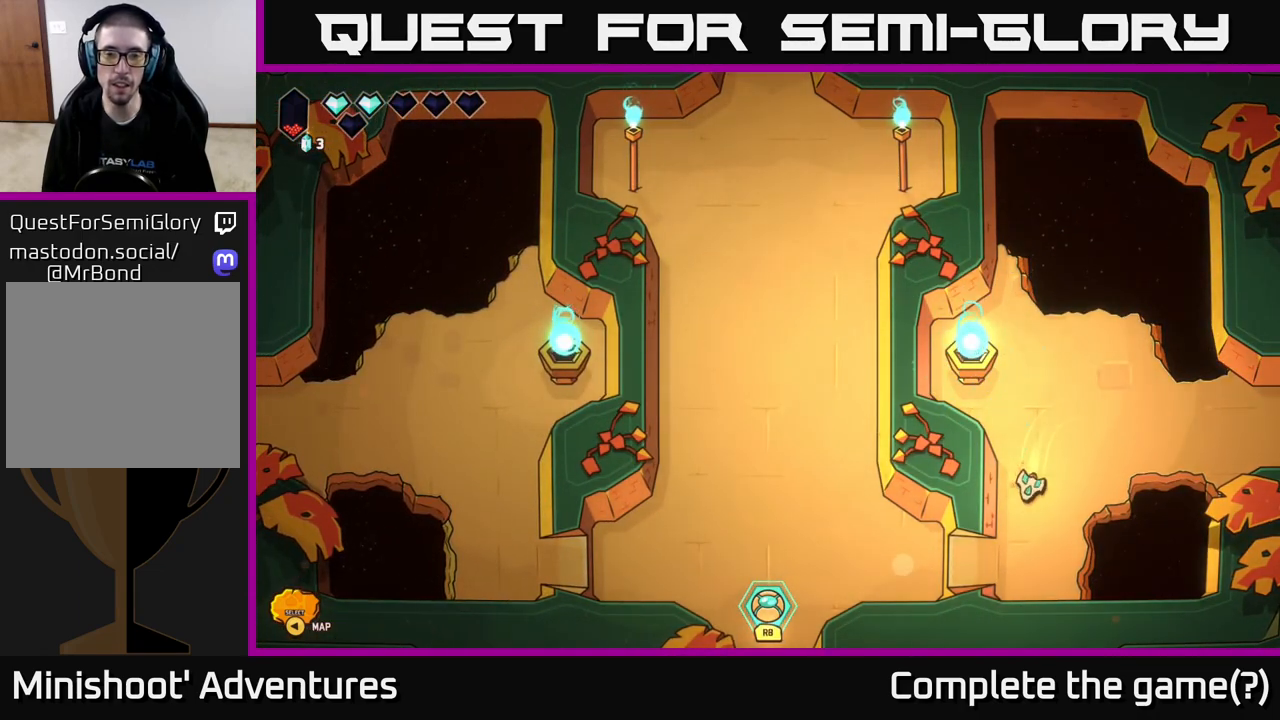
{"buttons": [], "left_stick": "center", "right_stick": "center", "events": []}
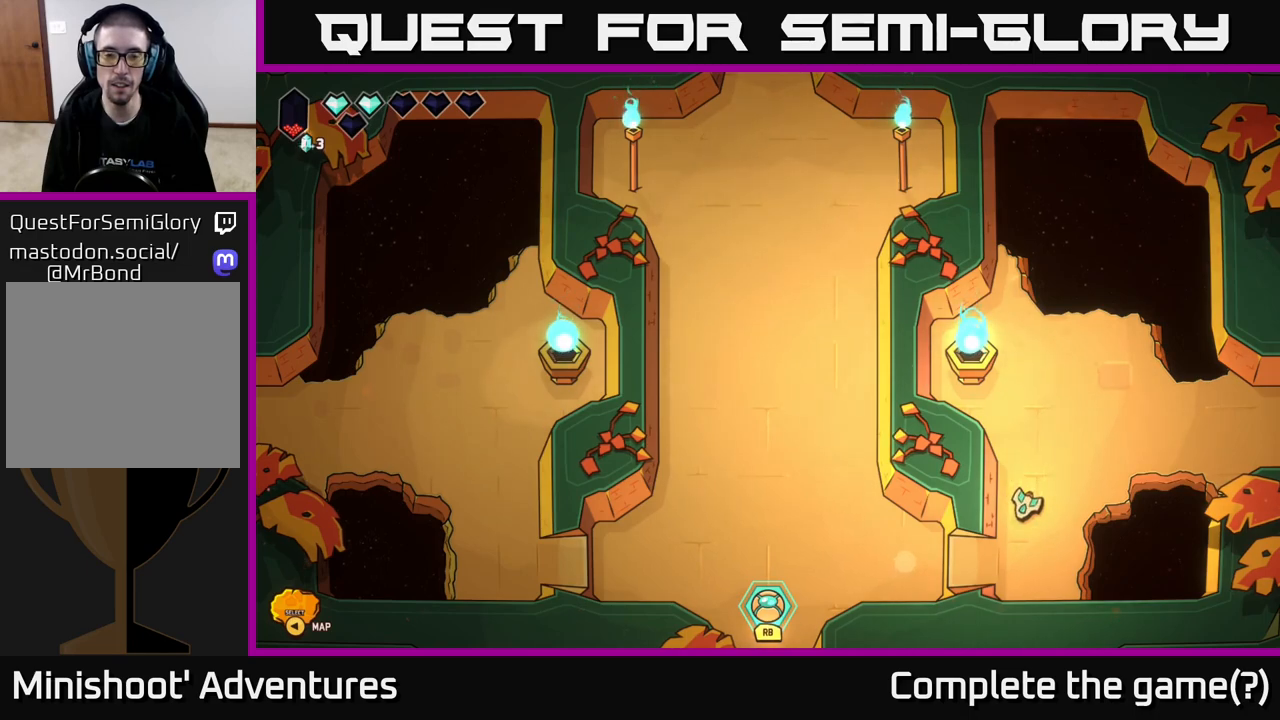
{"buttons": [], "left_stick": "center", "right_stick": "center", "events": []}
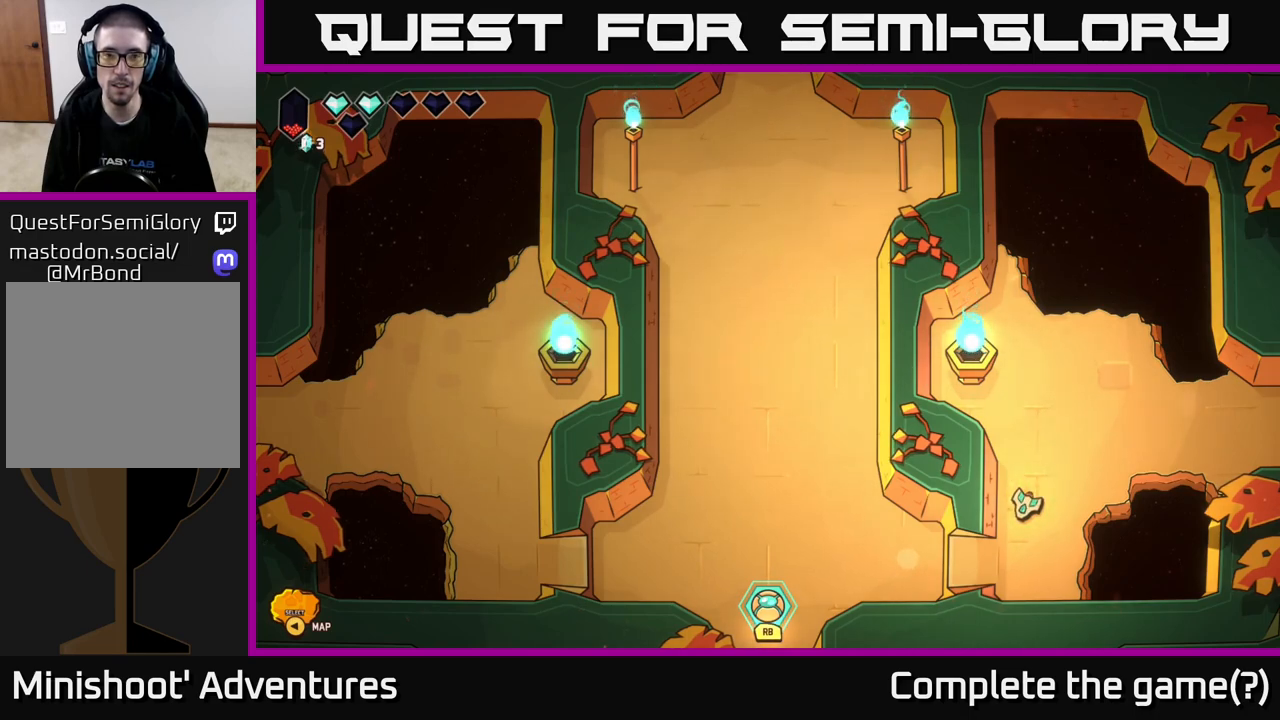
{"buttons": [], "left_stick": "center", "right_stick": "center", "events": []}
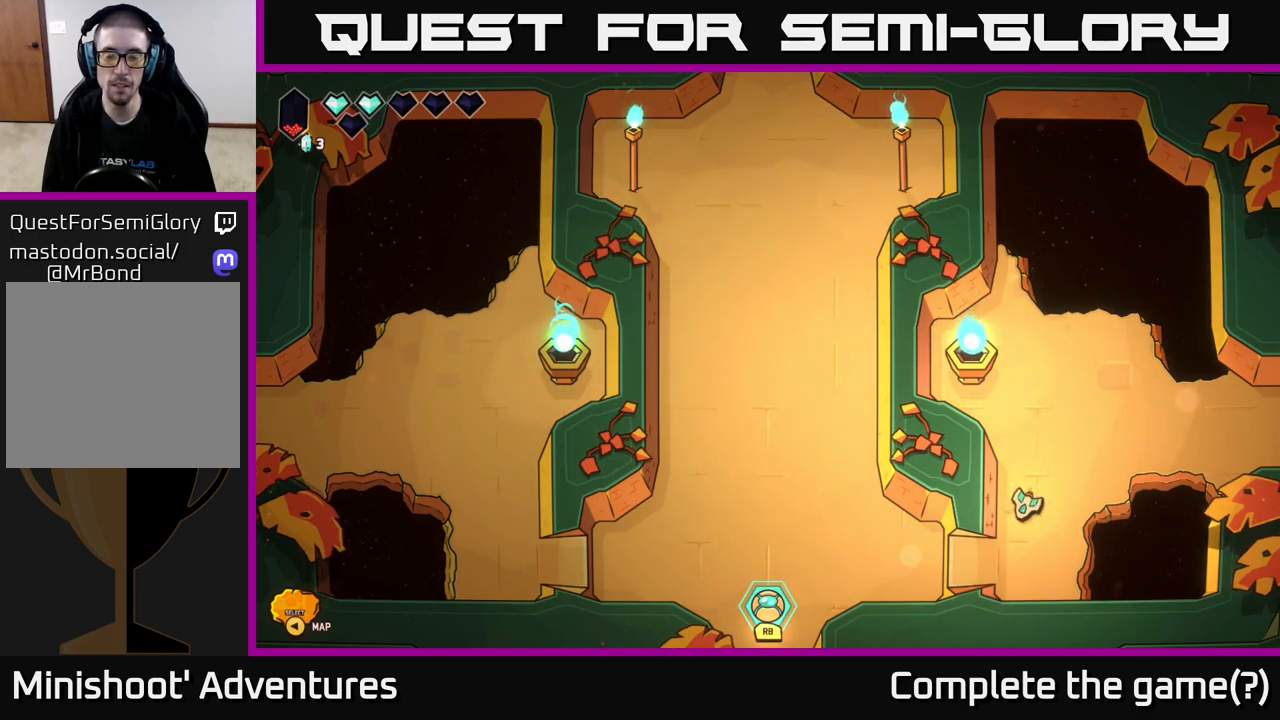
{"buttons": [], "left_stick": "center", "right_stick": "center", "events": []}
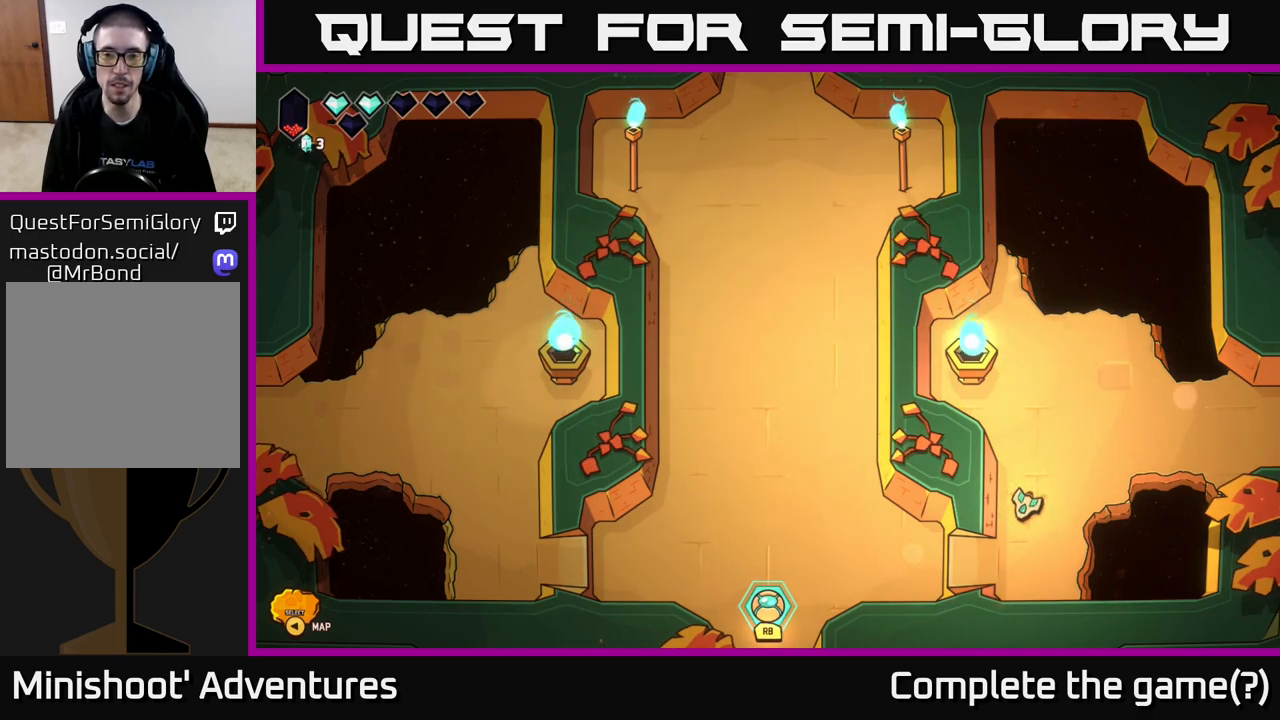
{"buttons": [], "left_stick": "center", "right_stick": "center", "events": []}
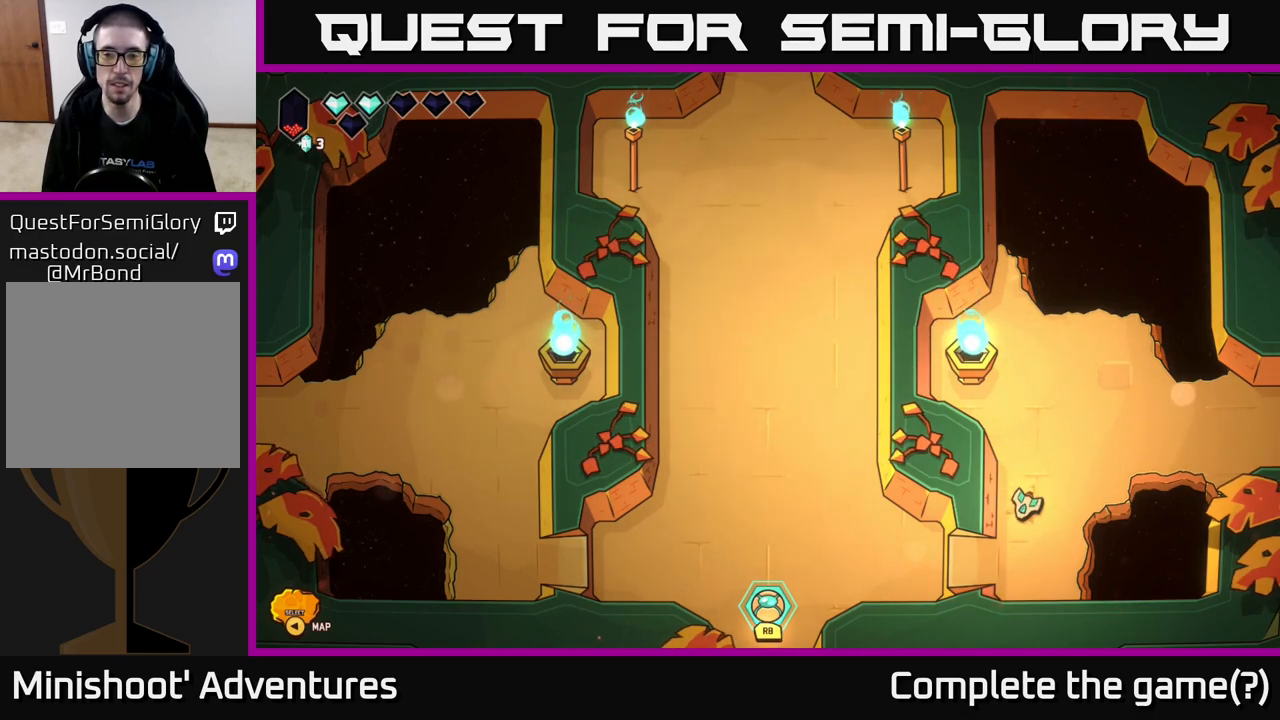
{"buttons": [], "left_stick": "down-left", "right_stick": "center", "events": [[317, "left_stick", "down"], [500, "left_stick", "down-left"]]}
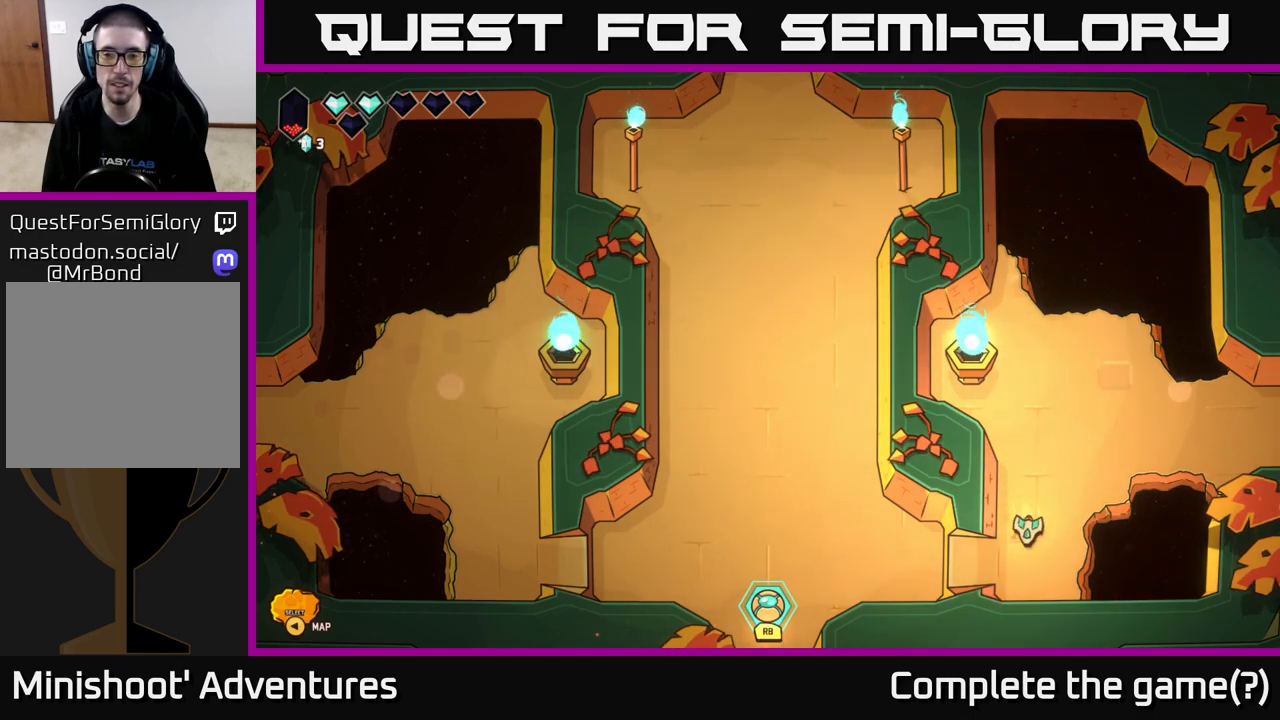
{"buttons": [], "left_stick": "up-left", "right_stick": "center", "events": [[33, "left_stick", "left"], [133, "L2", "down"], [450, "L2", "up"], [467, "left_stick", "up-left"]]}
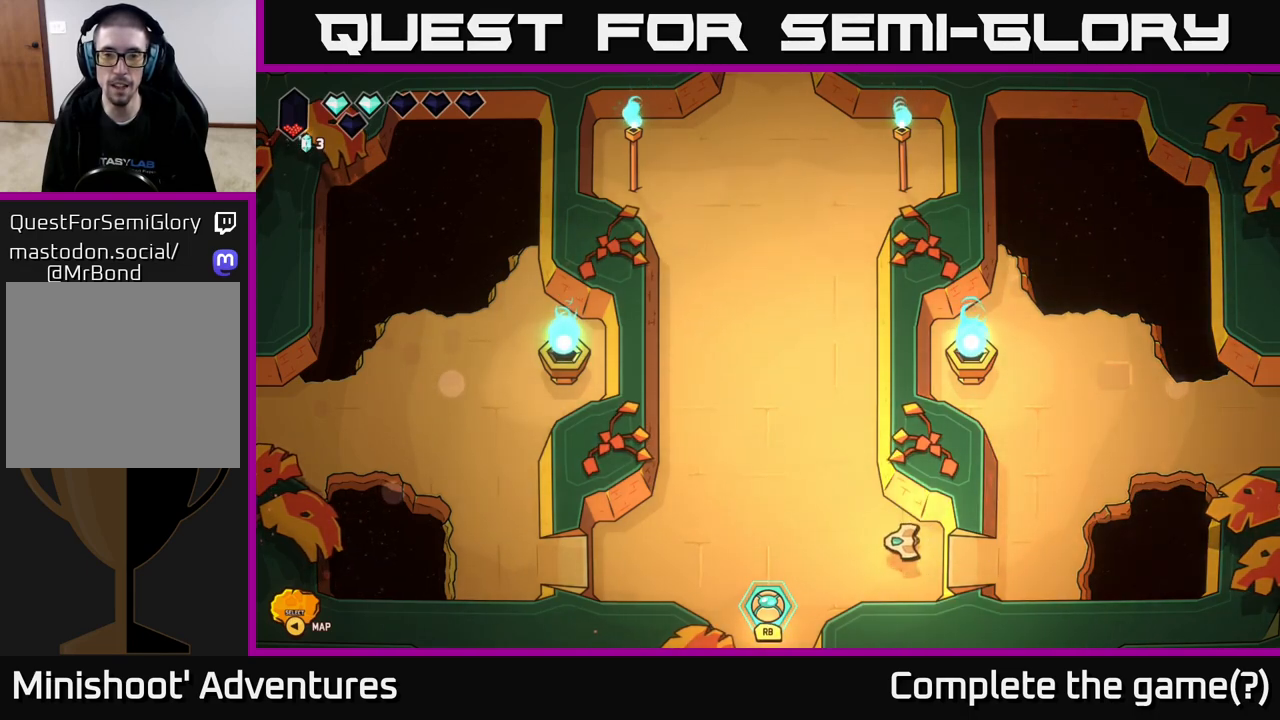
{"buttons": ["L2"], "left_stick": "up", "right_stick": "center", "events": [[50, "left_stick", "up"], [233, "left_stick", "up-left"], [467, "left_stick", "up"], [483, "L2", "down"]]}
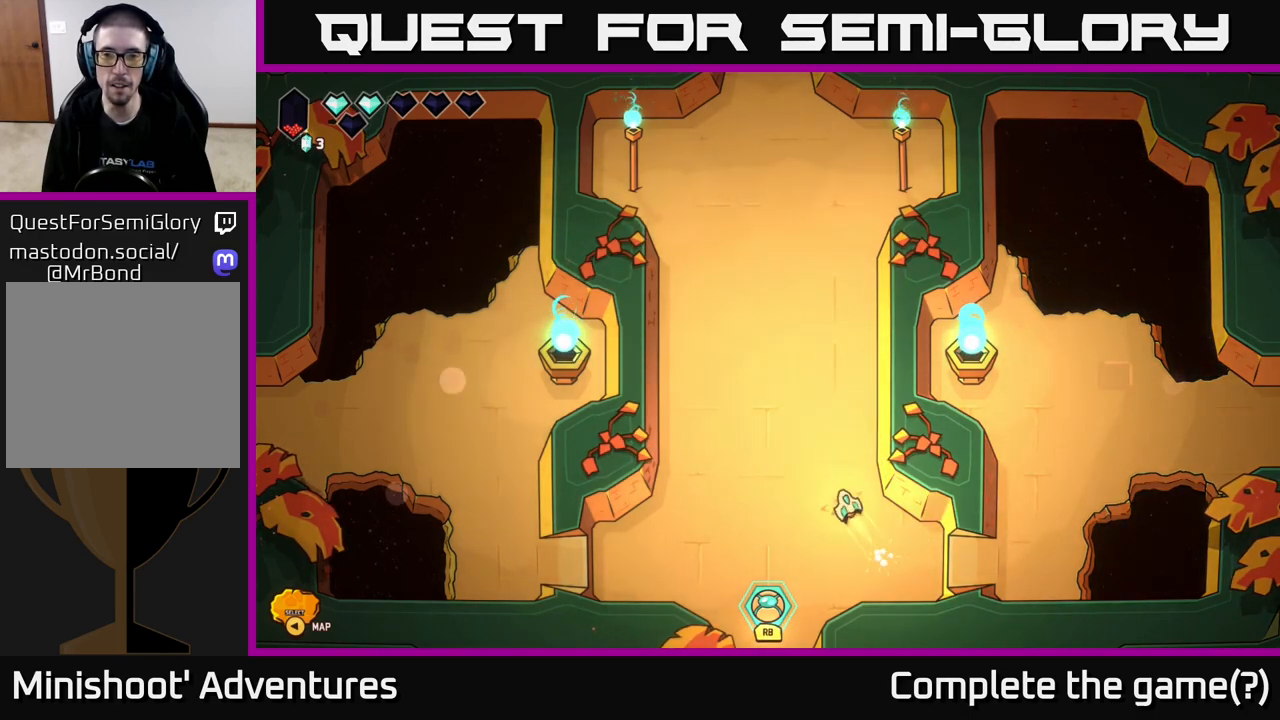
{"buttons": ["L2"], "left_stick": "up", "right_stick": "center", "events": []}
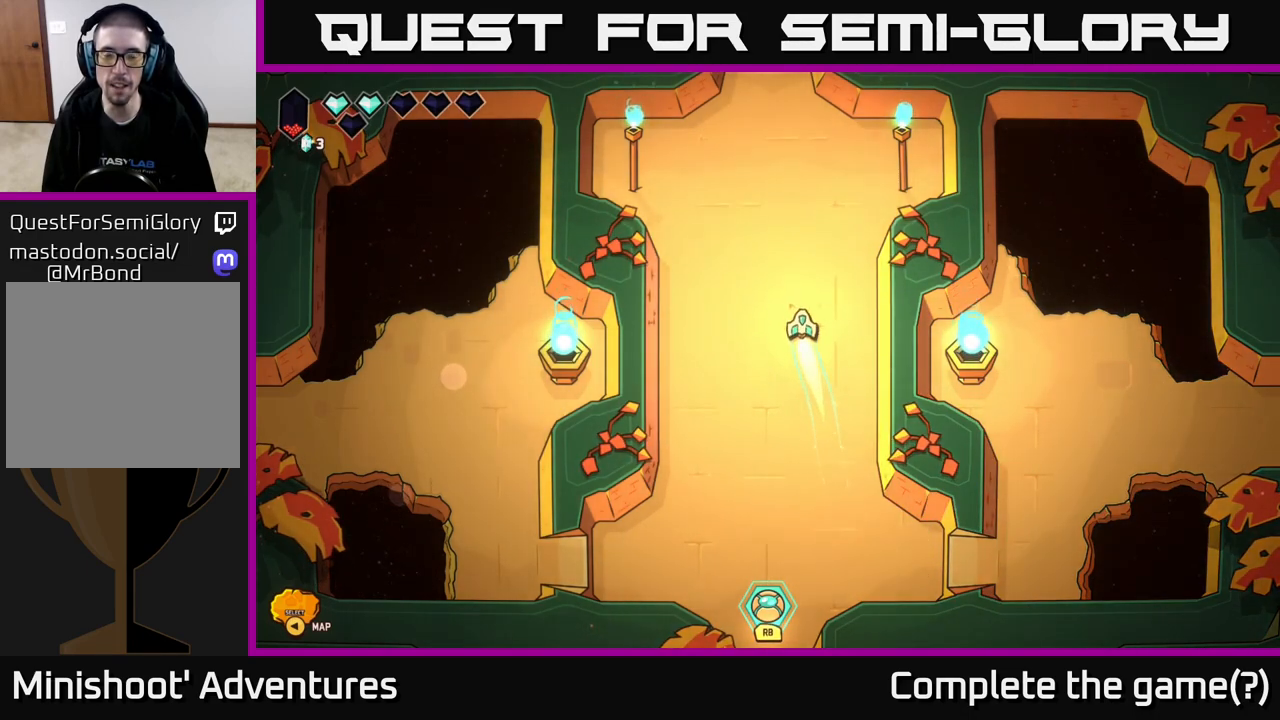
{"buttons": ["L2"], "left_stick": "up", "right_stick": "center", "events": []}
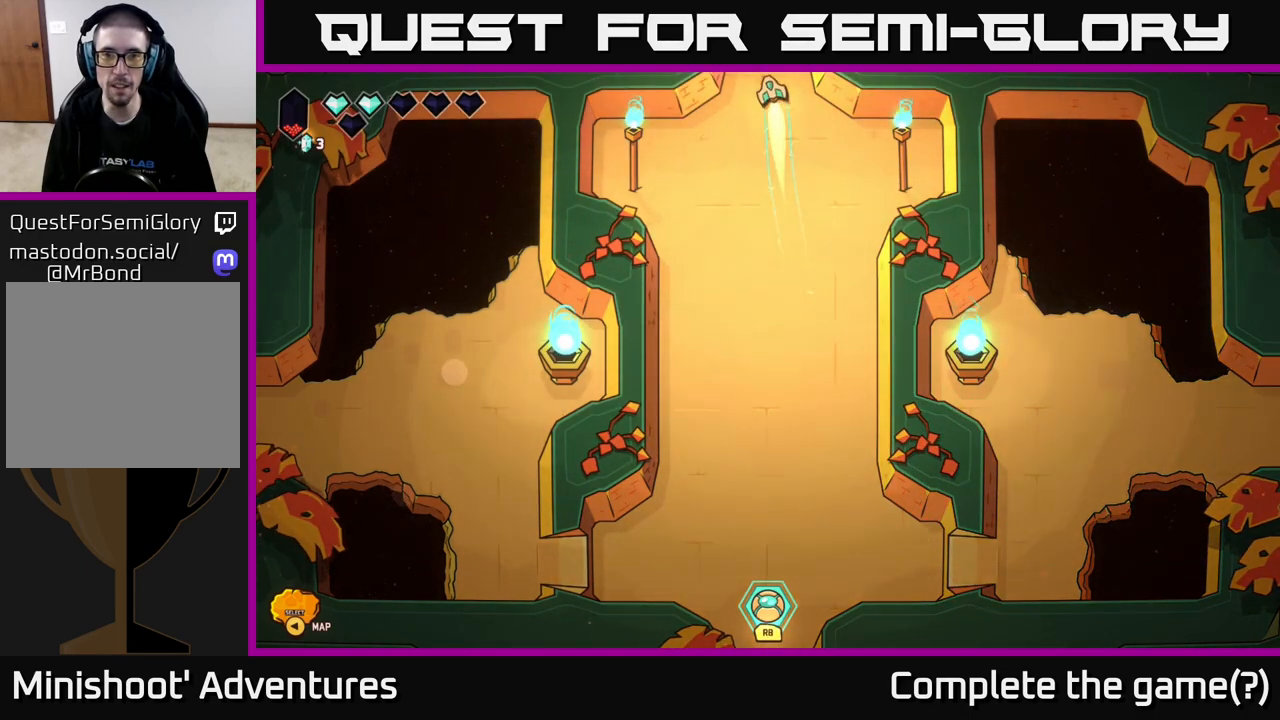
{"buttons": [], "left_stick": "center", "right_stick": "center", "events": [[317, "L2", "up"], [317, "left_stick", "center"]]}
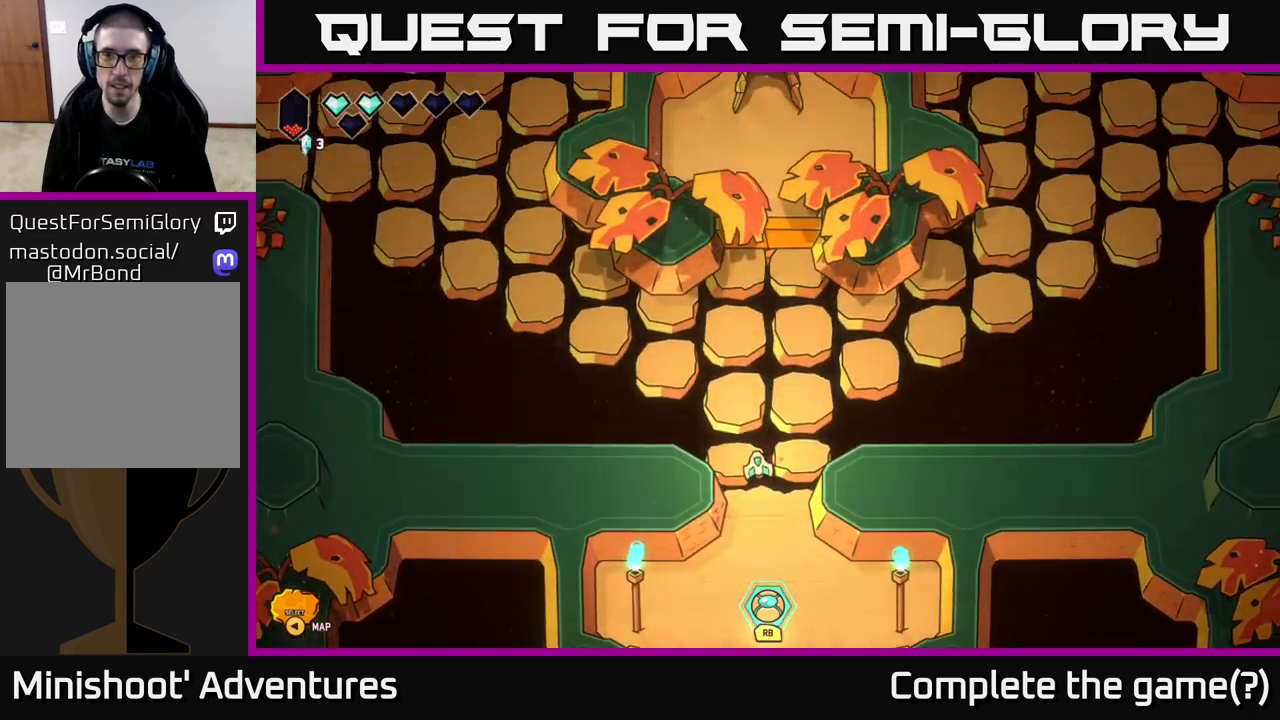
{"buttons": [], "left_stick": "up-right", "right_stick": "center", "events": [[50, "left_stick", "up-right"]]}
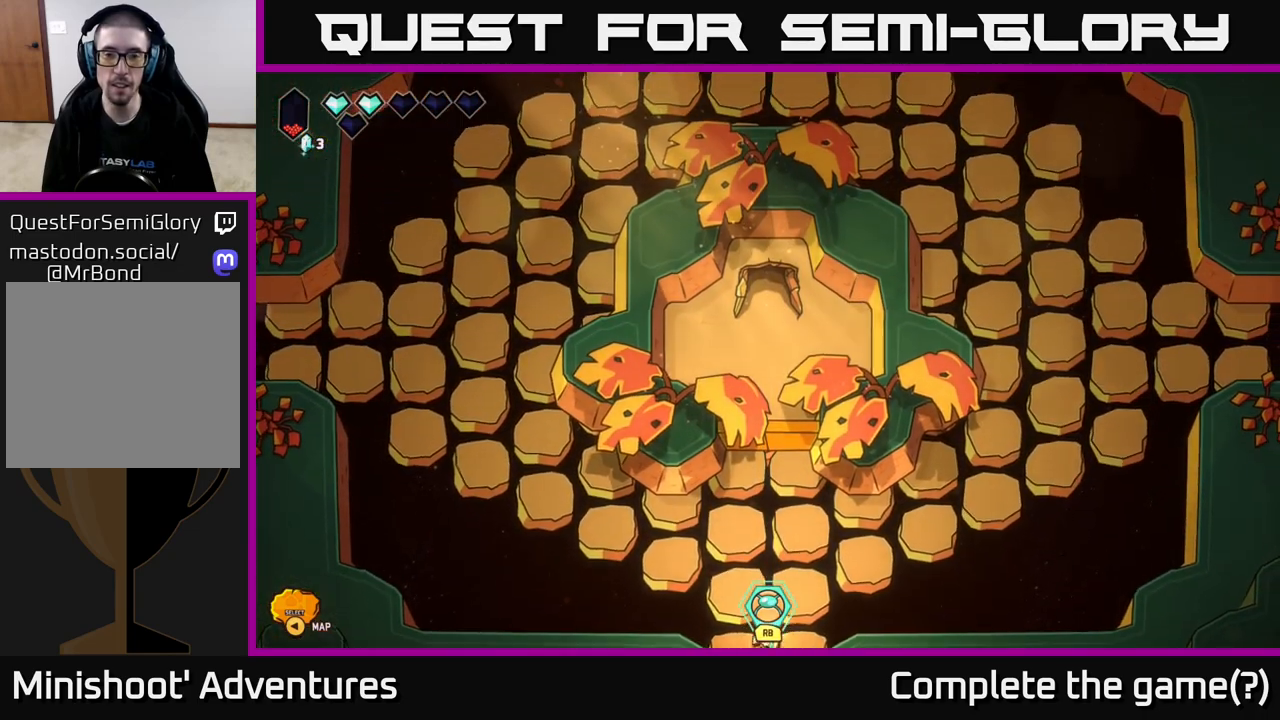
{"buttons": [], "left_stick": "up", "right_stick": "center", "events": [[300, "left_stick", "up"]]}
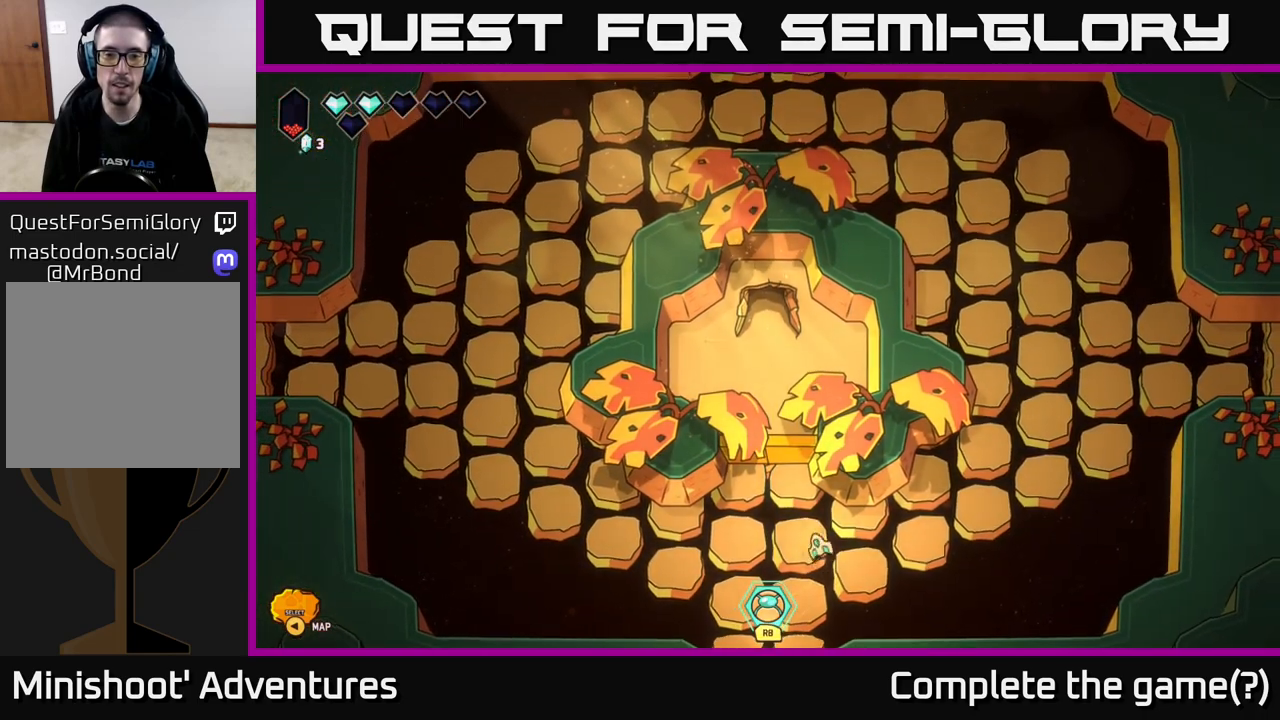
{"buttons": ["L2"], "left_stick": "up-right", "right_stick": "center", "events": [[67, "left_stick", "right"], [367, "L2", "down"], [417, "left_stick", "up-right"]]}
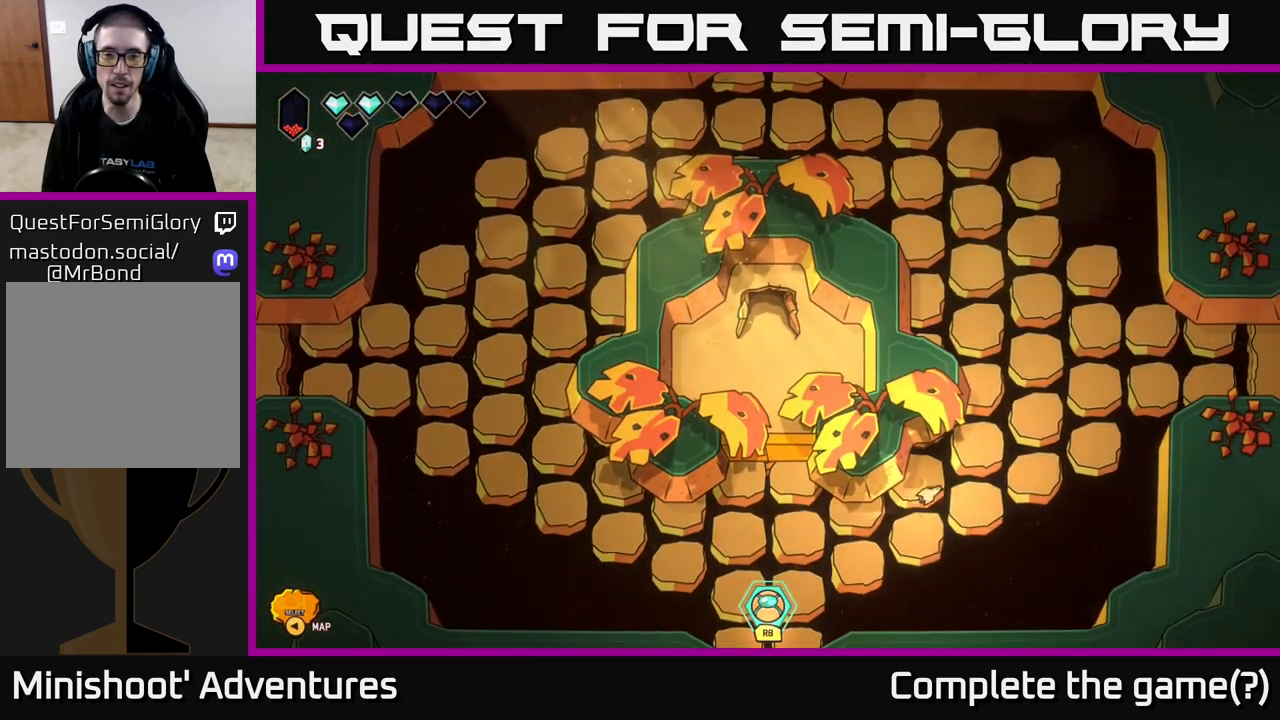
{"buttons": ["L2"], "left_stick": "right", "right_stick": "center", "events": [[450, "left_stick", "right"]]}
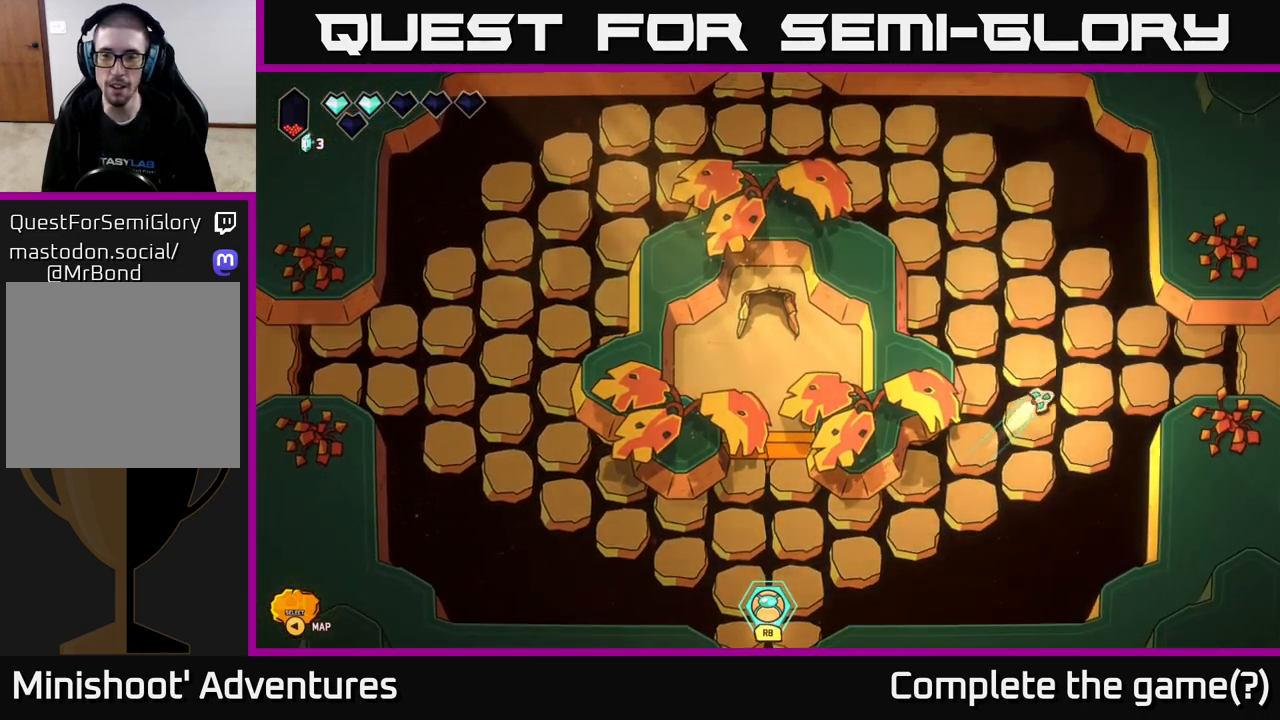
{"buttons": ["L2"], "left_stick": "right", "right_stick": "center", "events": []}
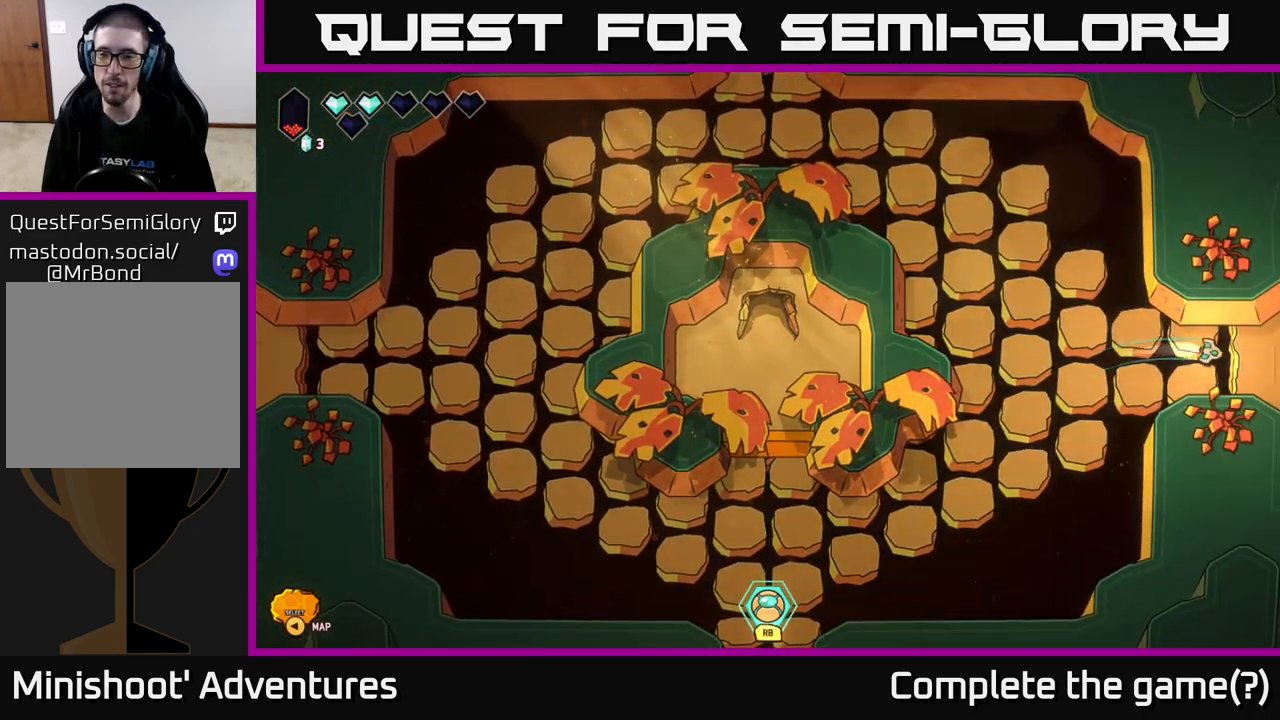
{"buttons": [], "left_stick": "center", "right_stick": "center", "events": [[333, "L2", "up"], [367, "left_stick", "center"]]}
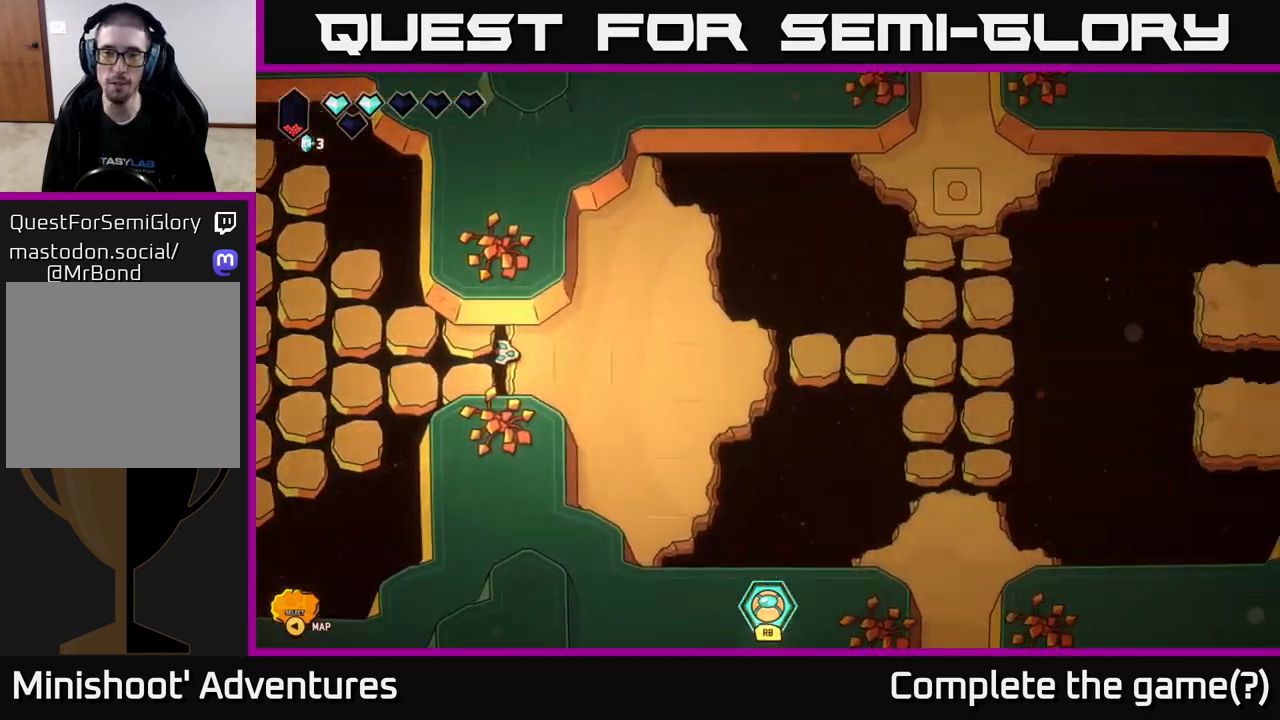
{"buttons": [], "left_stick": "up-right", "right_stick": "center", "events": [[17, "left_stick", "right"], [350, "left_stick", "up-right"]]}
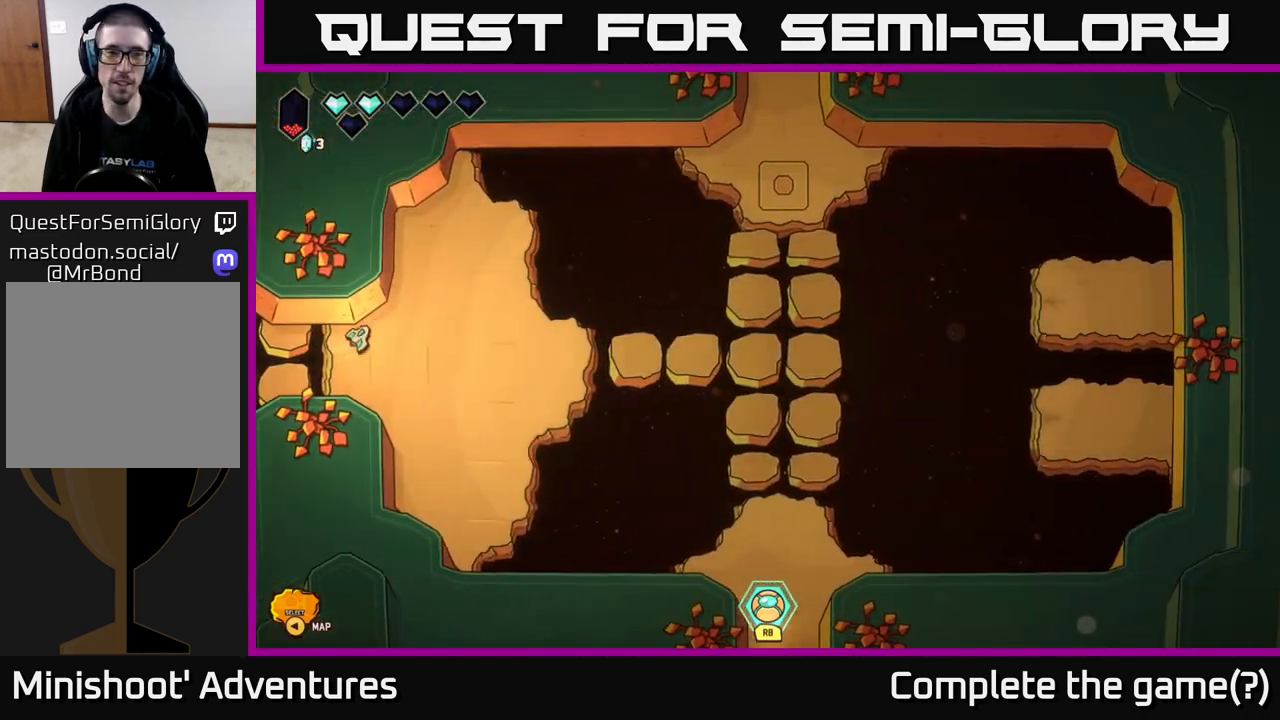
{"buttons": ["L2"], "left_stick": "right", "right_stick": "center", "events": [[17, "left_stick", "right"], [283, "L2", "down"]]}
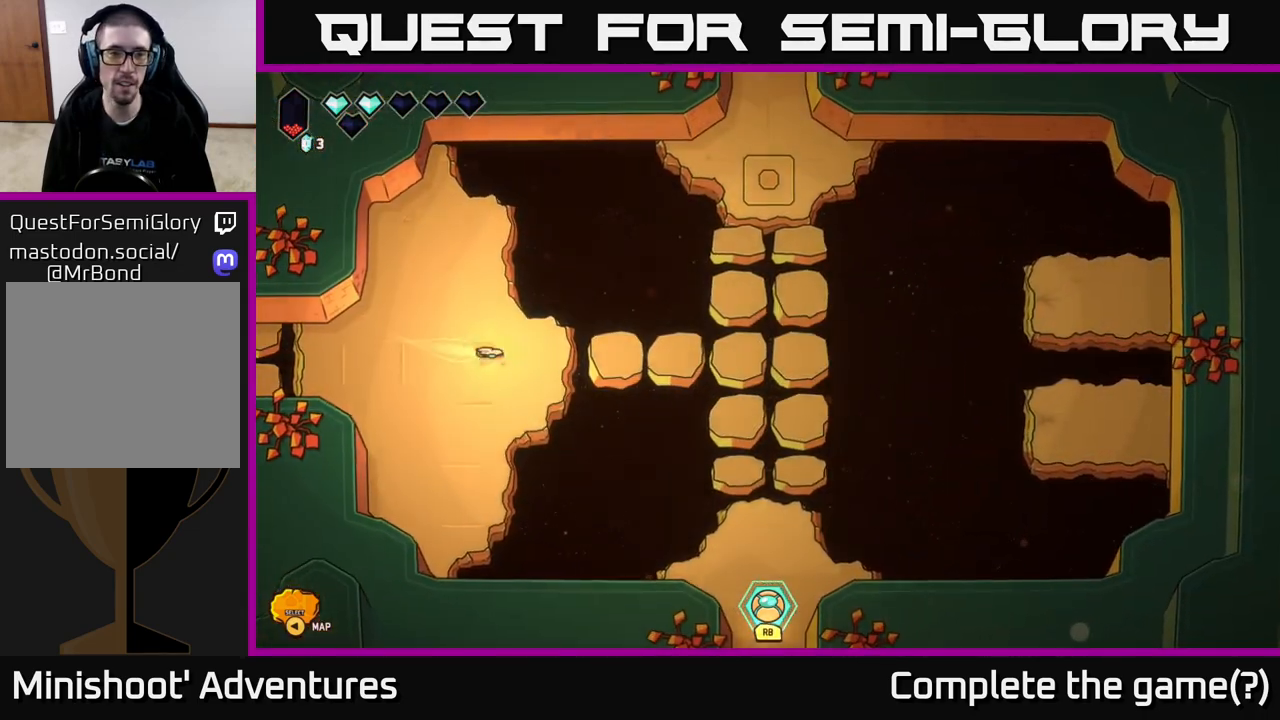
{"buttons": ["L2"], "left_stick": "up-right", "right_stick": "center", "events": [[500, "left_stick", "up-right"]]}
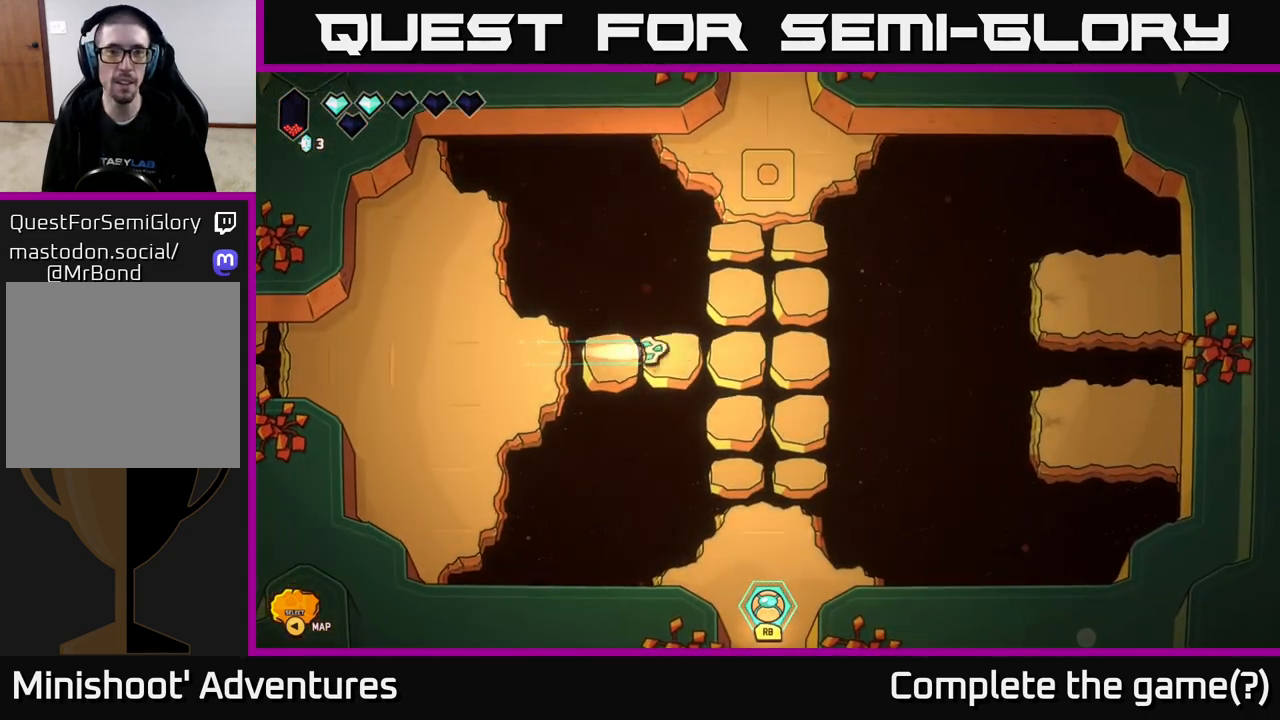
{"buttons": ["L2"], "left_stick": "up-left", "right_stick": "center", "events": [[183, "left_stick", "up"], [333, "left_stick", "up-left"]]}
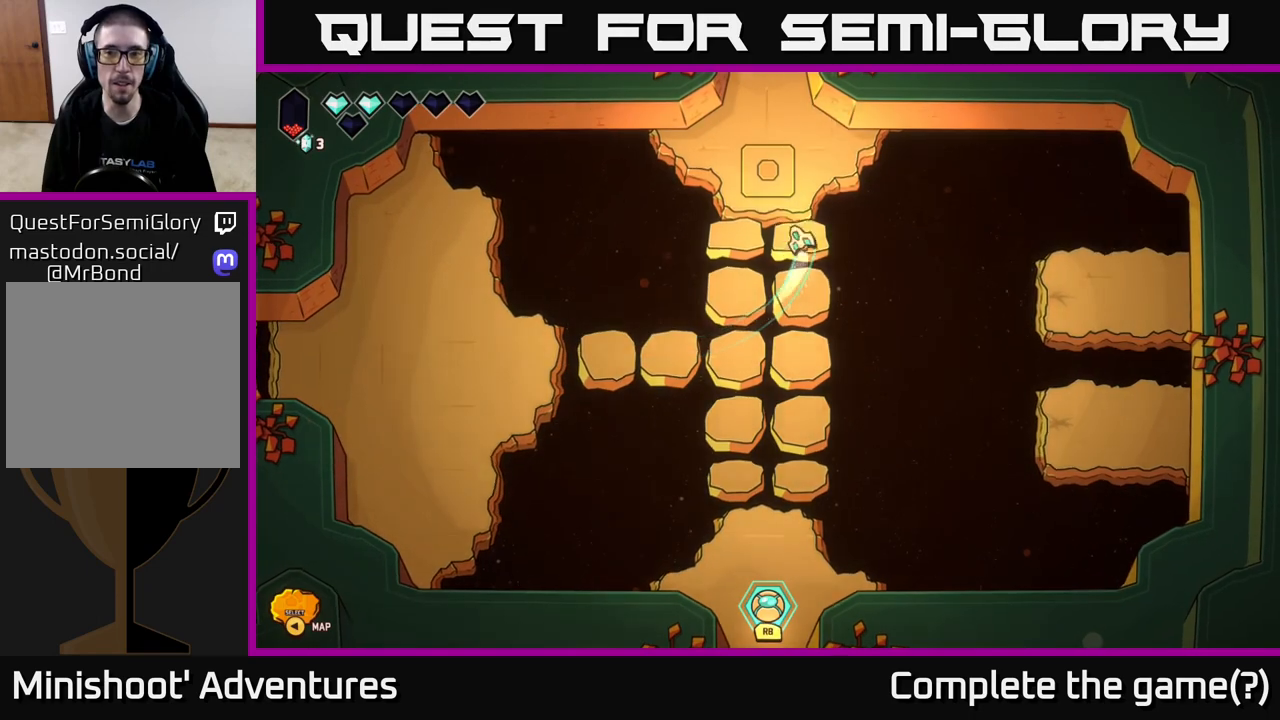
{"buttons": ["L2"], "left_stick": "up", "right_stick": "center", "events": [[433, "left_stick", "up"]]}
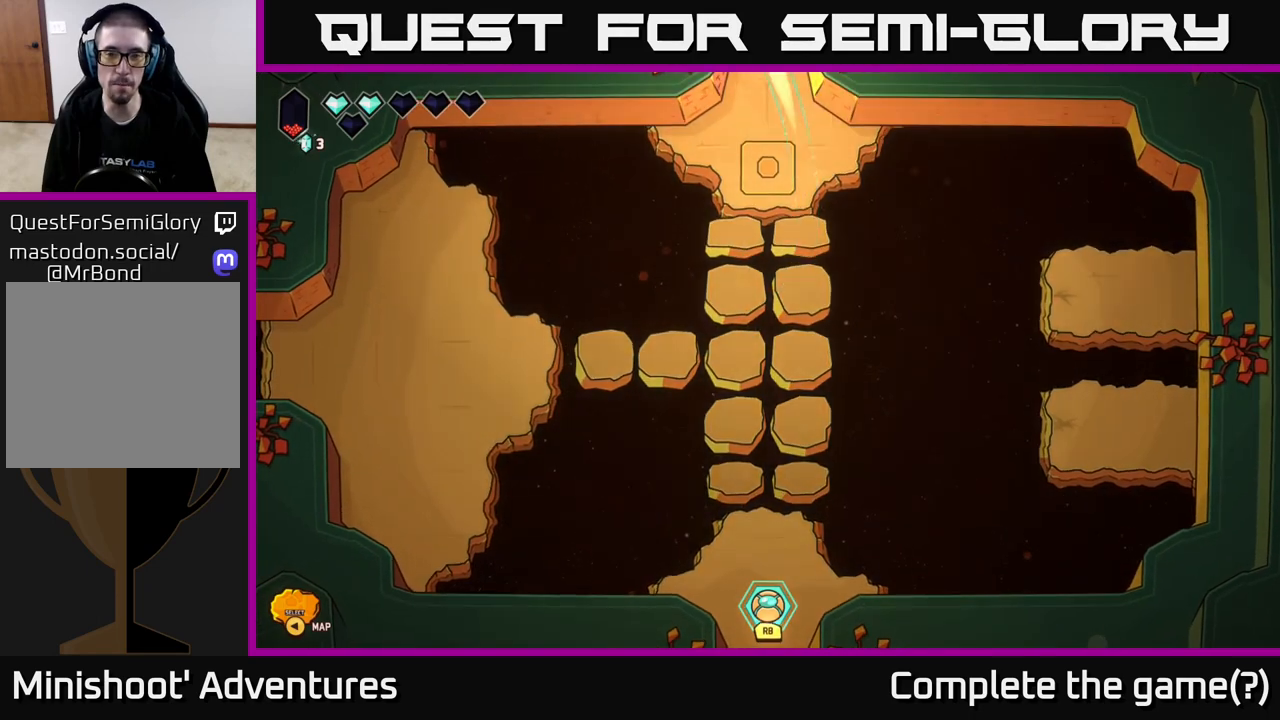
{"buttons": [], "left_stick": "up", "right_stick": "center", "events": [[217, "L2", "up"], [283, "left_stick", "center"], [483, "left_stick", "up"]]}
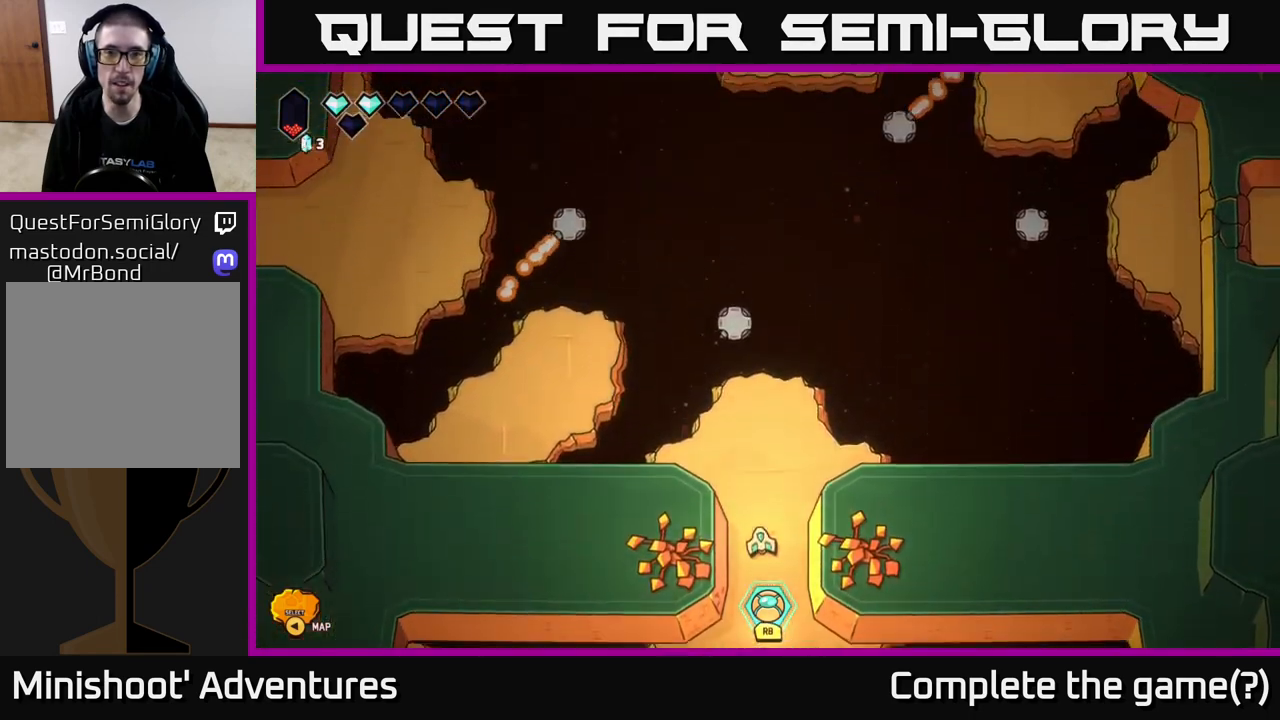
{"buttons": [], "left_stick": "center", "right_stick": "center", "events": [[450, "left_stick", "center"]]}
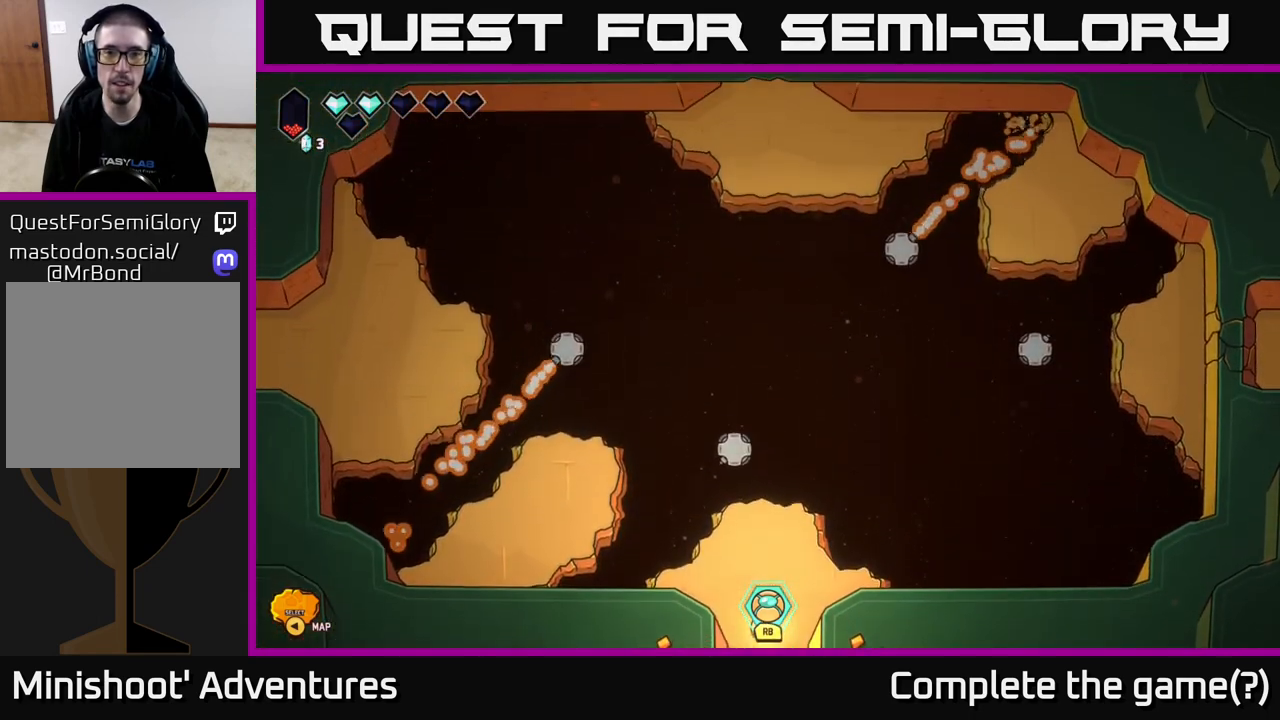
{"buttons": [], "left_stick": "down", "right_stick": "center", "events": [[233, "left_stick", "down"]]}
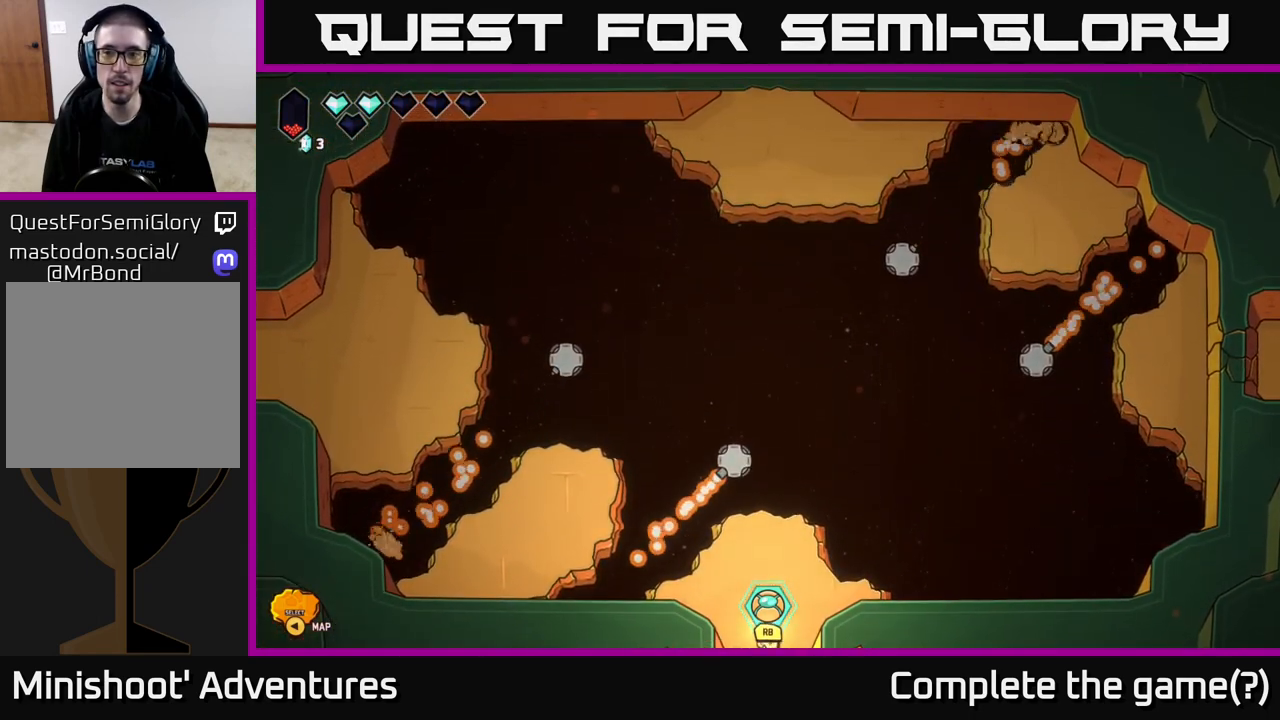
{"buttons": [], "left_stick": "down", "right_stick": "center", "events": []}